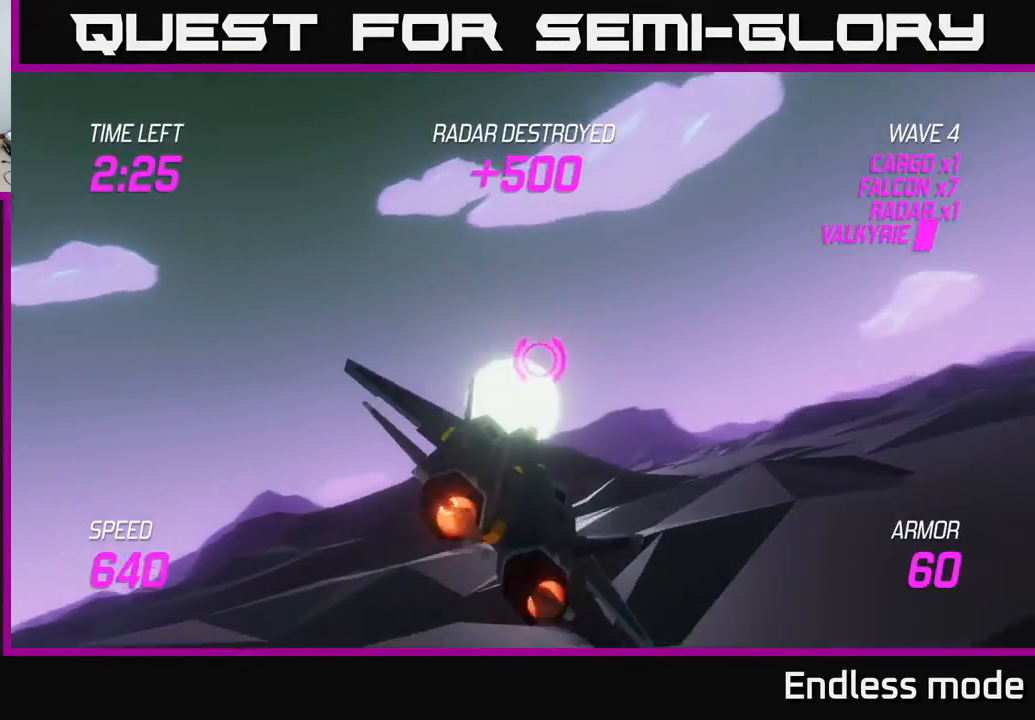
Gameplay with a controller (Xbox layout); each line is a JSON object with the inputs held at the frame after it. "events" lists button and stick changes between this image and that frame as [ms after this image, input, new state], when the widget could be followed in between. Not read: right_stick.
{"buttons": [], "left_stick": "up-right", "events": [[67, "left_stick", "up-right"], [417, "L2", "up"]]}
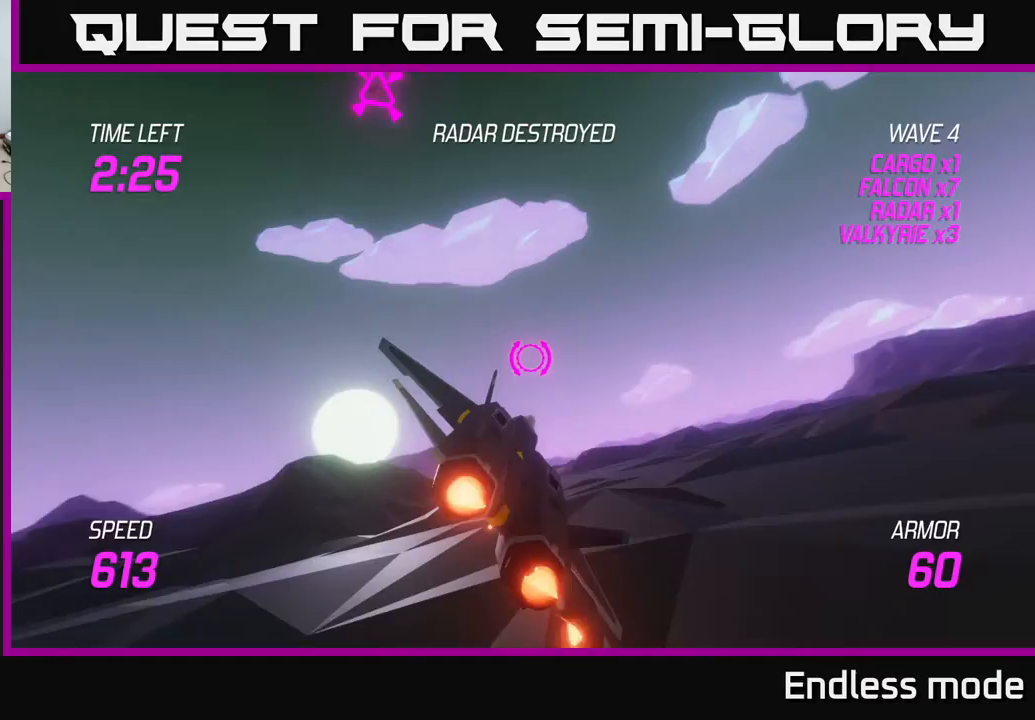
{"buttons": [], "left_stick": "left", "events": [[217, "L2", "down"], [233, "left_stick", "left"], [350, "L2", "up"]]}
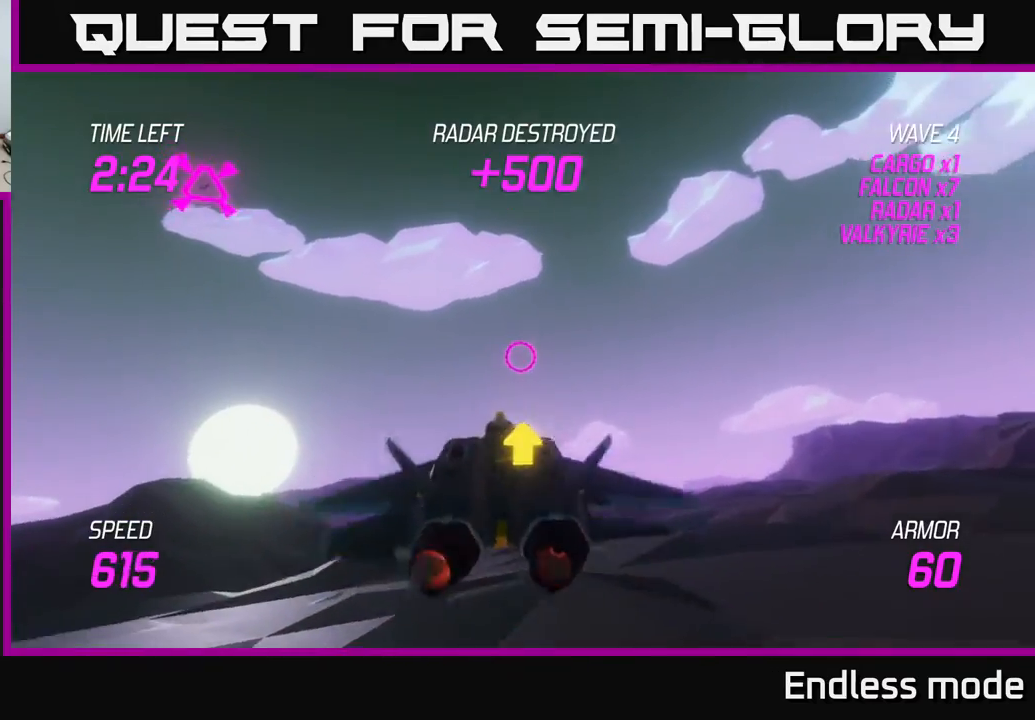
{"buttons": [], "left_stick": "left", "events": []}
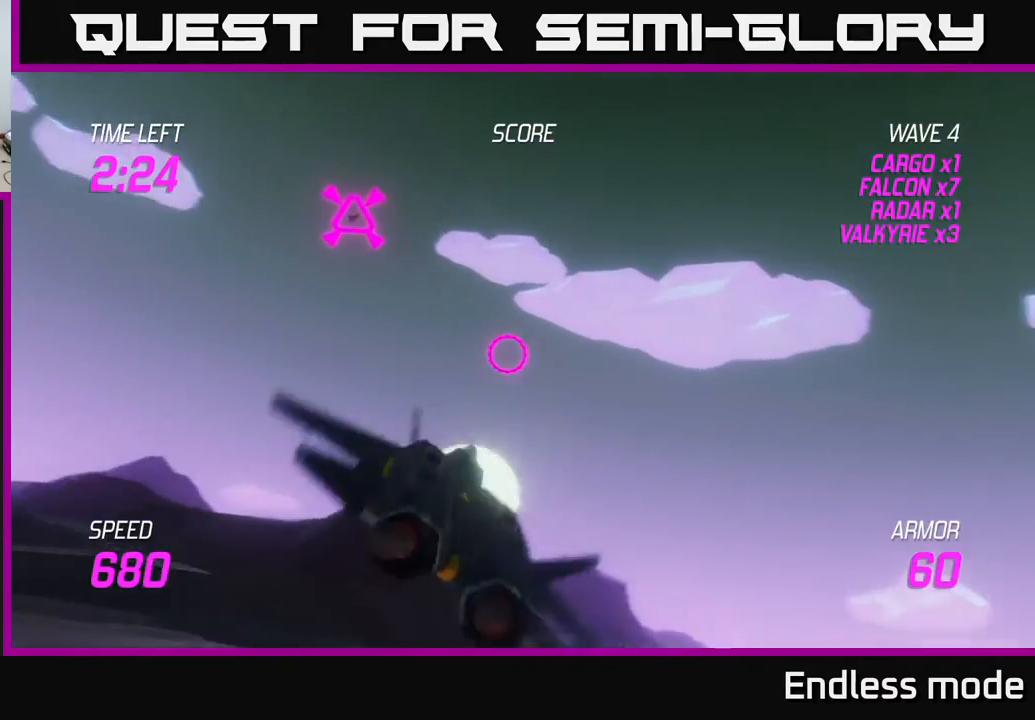
{"buttons": ["R2"], "left_stick": "down", "events": [[300, "R2", "down"], [383, "R2", "up"], [450, "left_stick", "down"], [467, "R2", "down"]]}
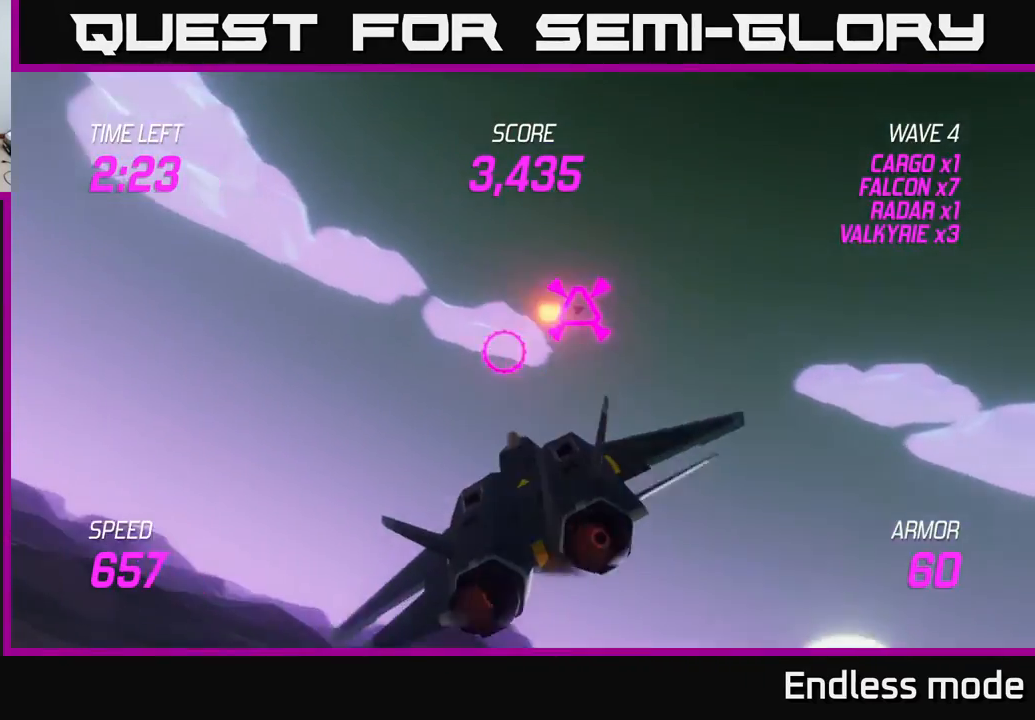
{"buttons": [], "left_stick": "right", "events": [[50, "left_stick", "down-right"], [67, "R2", "up"], [117, "L2", "down"], [183, "left_stick", "right"], [250, "L2", "up"], [367, "L2", "down"], [500, "L2", "up"]]}
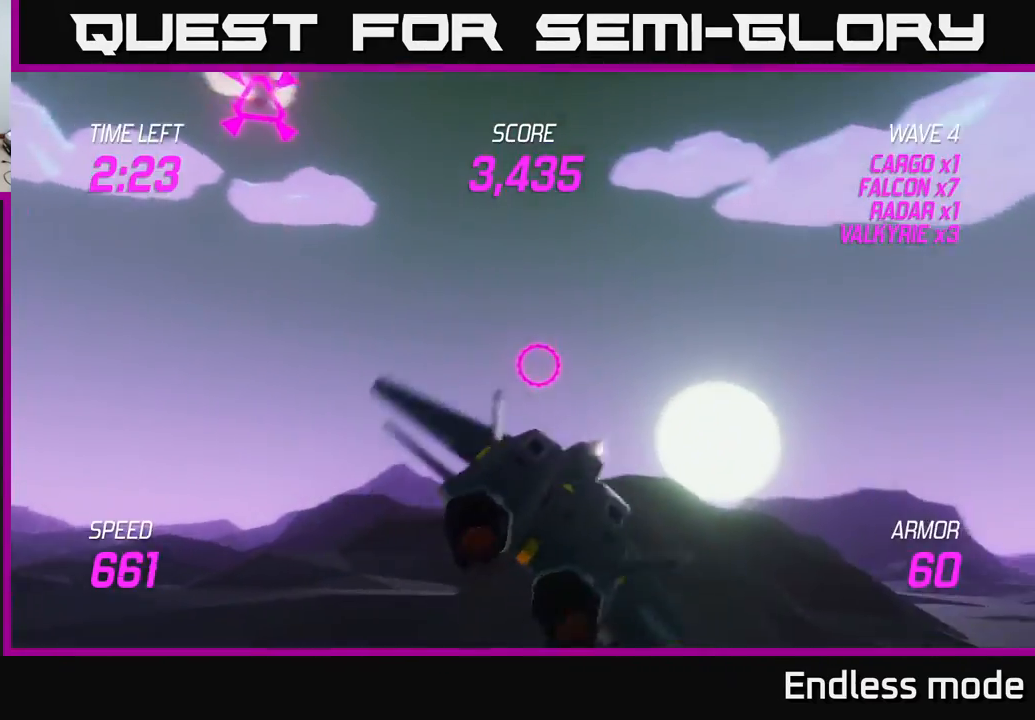
{"buttons": [], "left_stick": "right", "events": []}
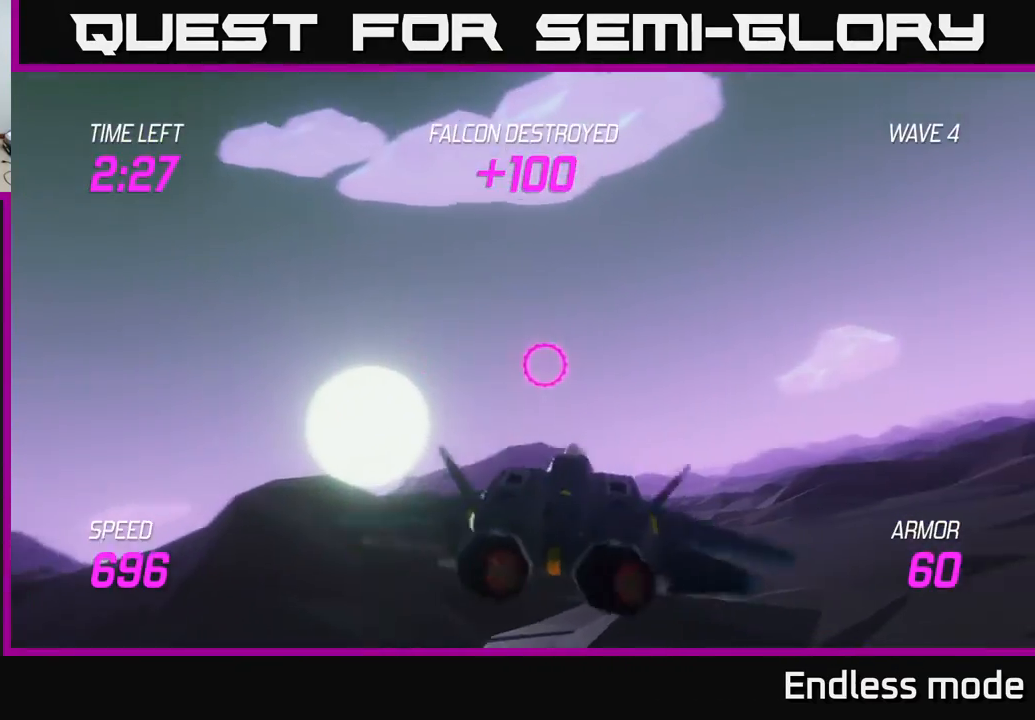
{"buttons": [], "left_stick": "right", "events": []}
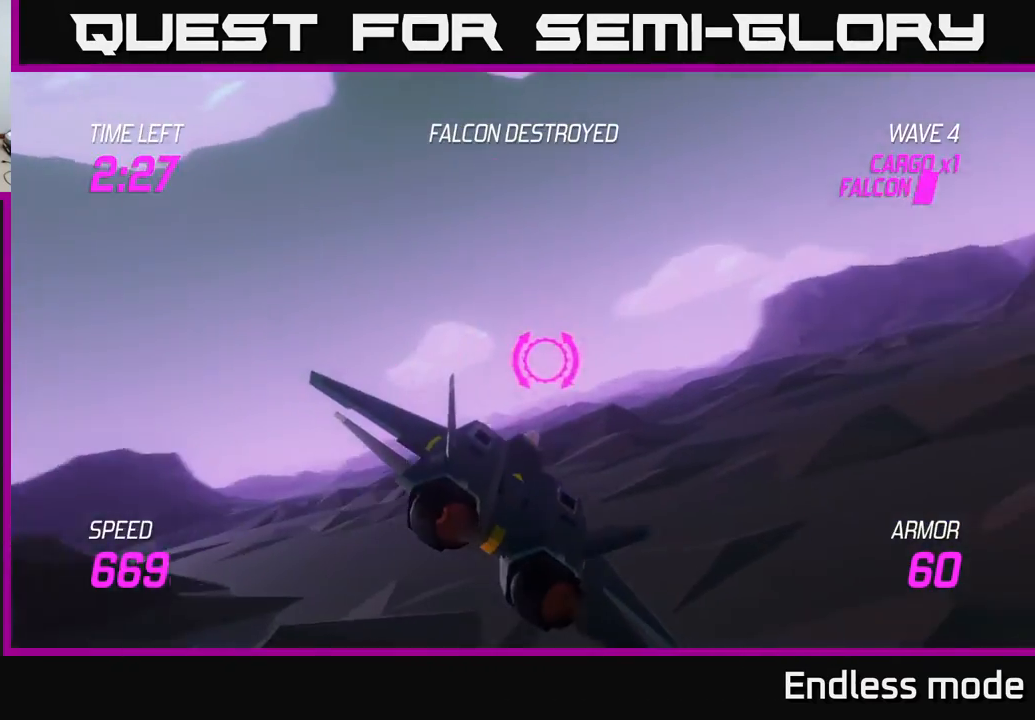
{"buttons": ["L2"], "left_stick": "up-right", "events": [[17, "L2", "down"], [367, "left_stick", "up-right"]]}
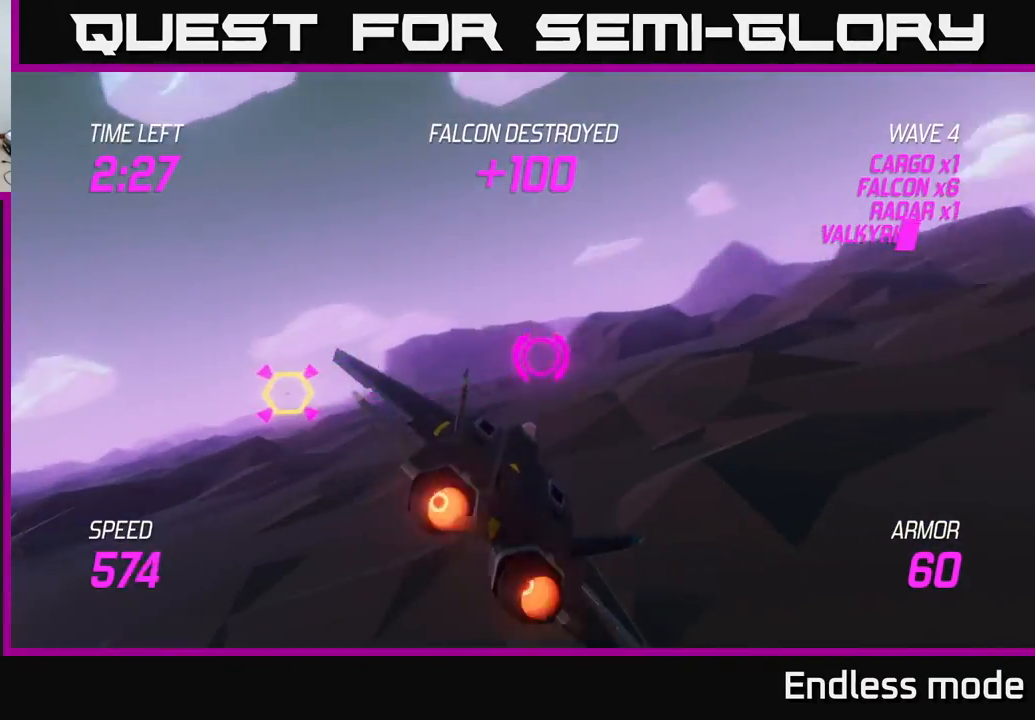
{"buttons": [], "left_stick": "left", "events": [[50, "left_stick", "left"], [100, "L2", "up"]]}
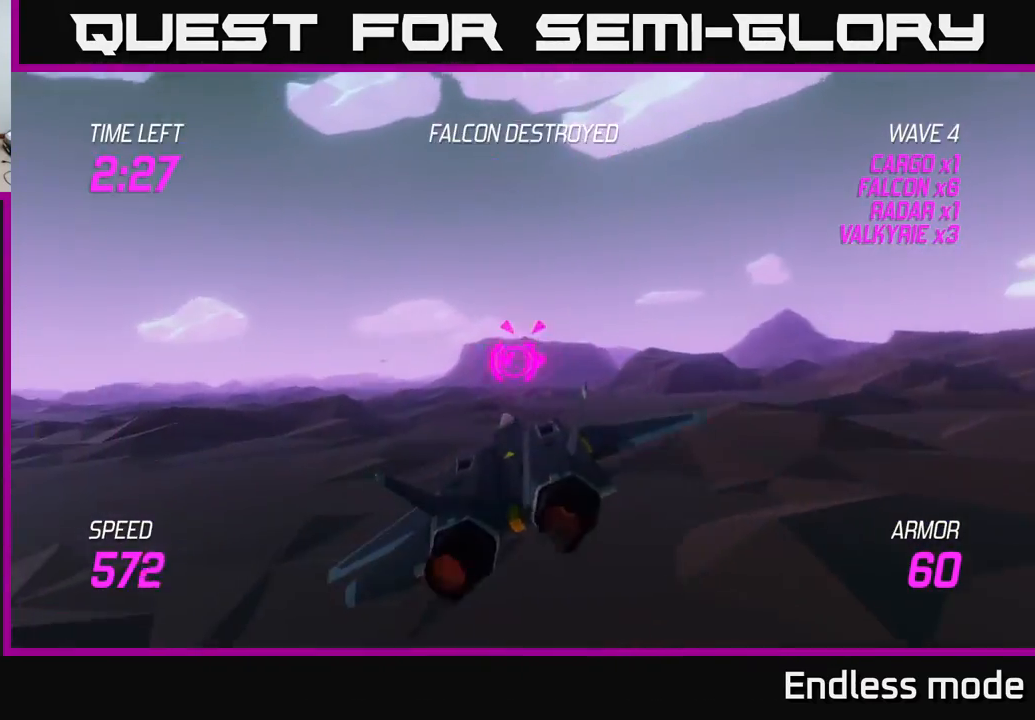
{"buttons": ["R2"], "left_stick": "up-left", "events": [[33, "R2", "down"], [33, "left_stick", "center"], [133, "R2", "up"], [233, "R2", "down"], [250, "left_stick", "right"], [350, "R2", "up"], [500, "R2", "down"], [500, "left_stick", "up-left"]]}
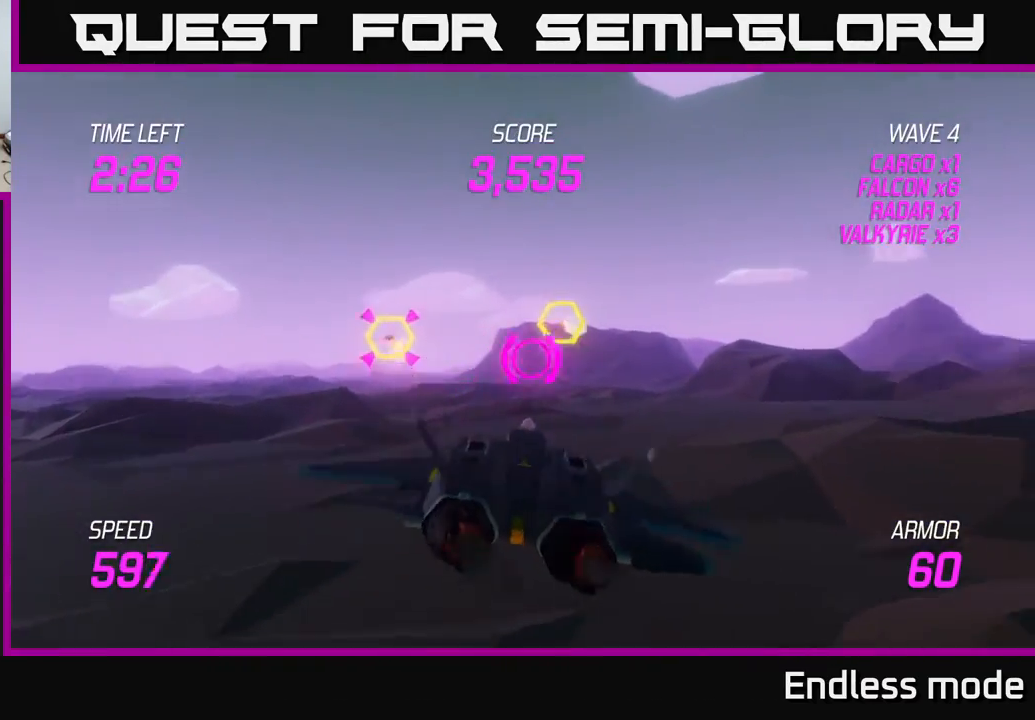
{"buttons": [], "left_stick": "up", "events": [[17, "left_stick", "left"], [83, "R2", "up"], [117, "left_stick", "center"], [200, "R2", "down"], [267, "left_stick", "up"], [283, "R2", "up"], [350, "R2", "down"], [450, "R2", "up"]]}
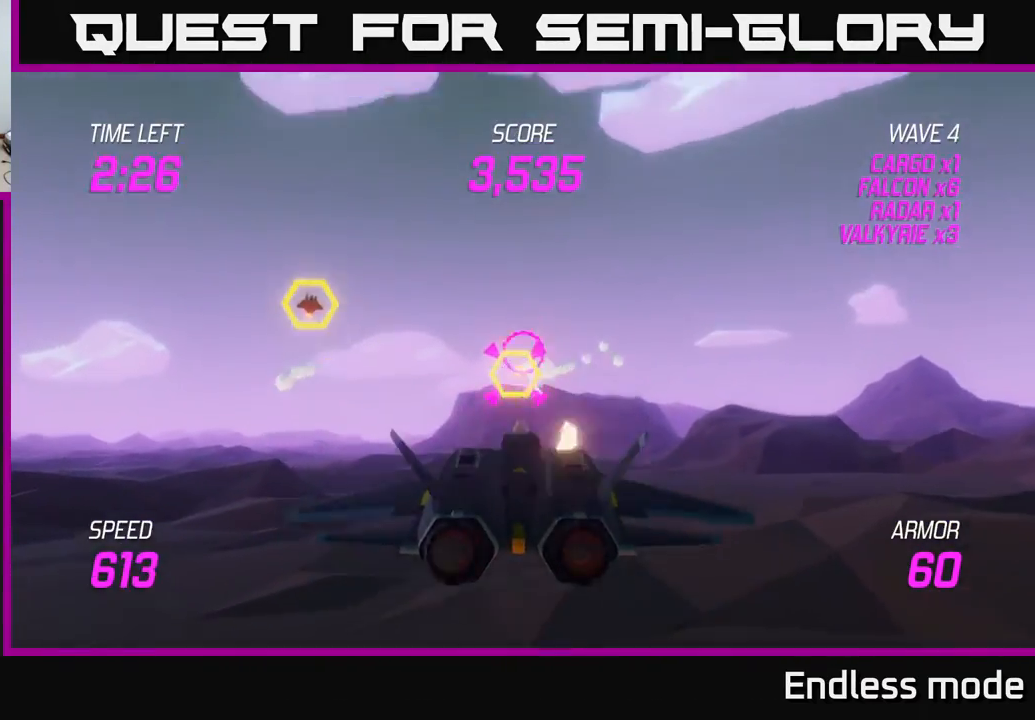
{"buttons": ["L2"], "left_stick": "right", "events": [[17, "left_stick", "center"], [50, "R2", "down"], [117, "left_stick", "down-left"], [167, "R2", "up"], [250, "L2", "down"], [250, "left_stick", "down-right"], [300, "left_stick", "right"], [350, "L2", "up"], [450, "L2", "down"]]}
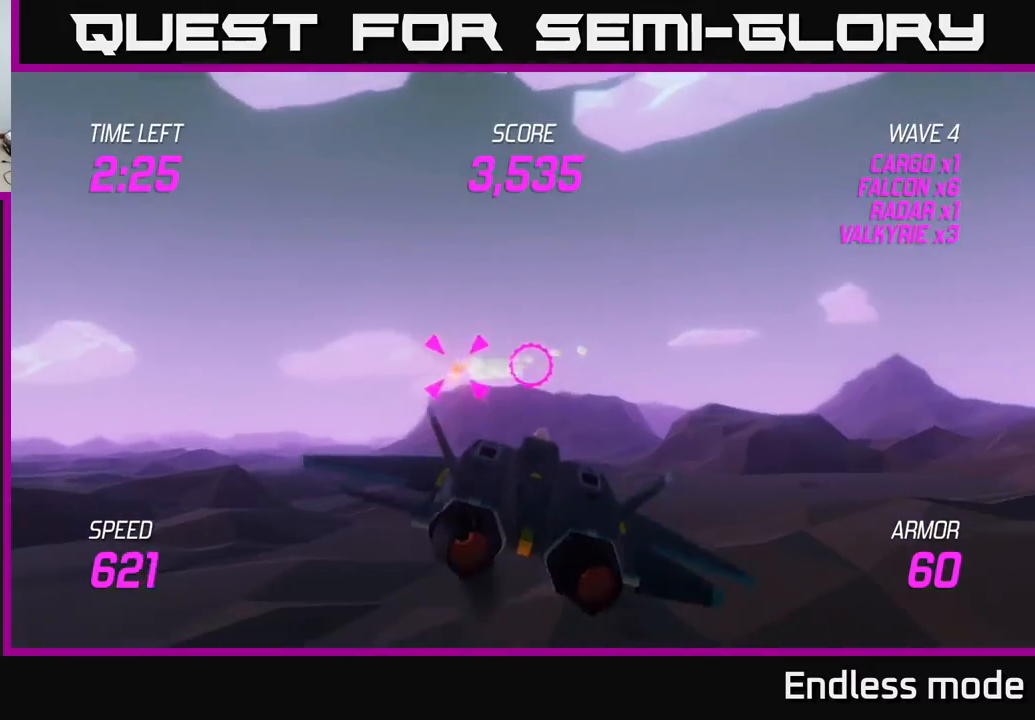
{"buttons": [], "left_stick": "up-right", "events": [[50, "L2", "up"], [317, "left_stick", "up-right"]]}
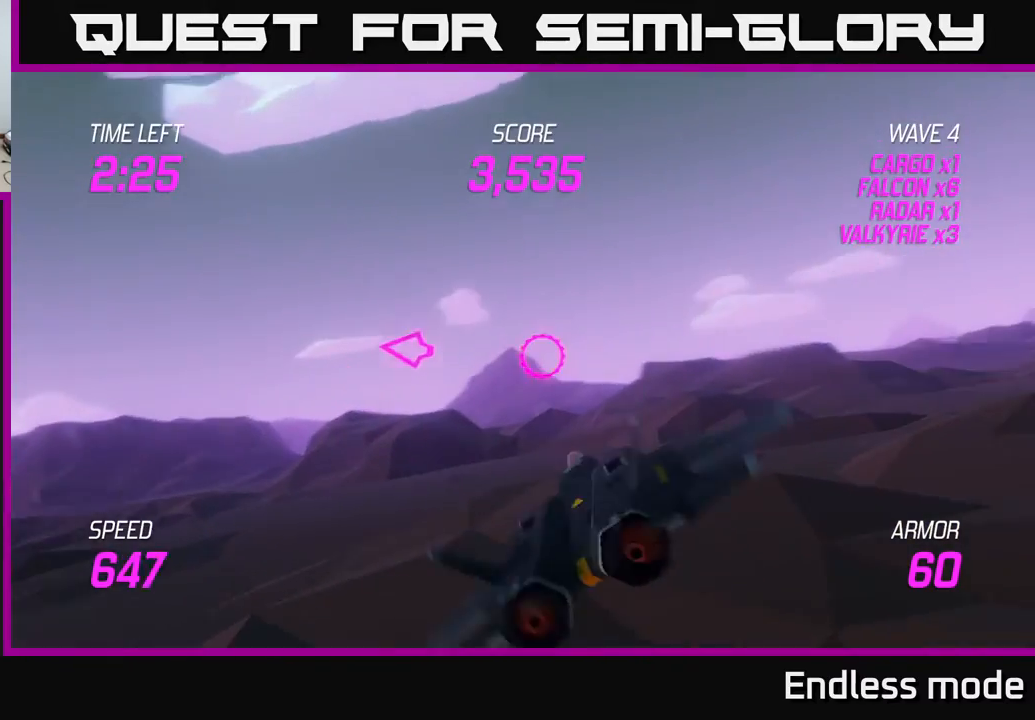
{"buttons": [], "left_stick": "right", "events": [[367, "left_stick", "right"]]}
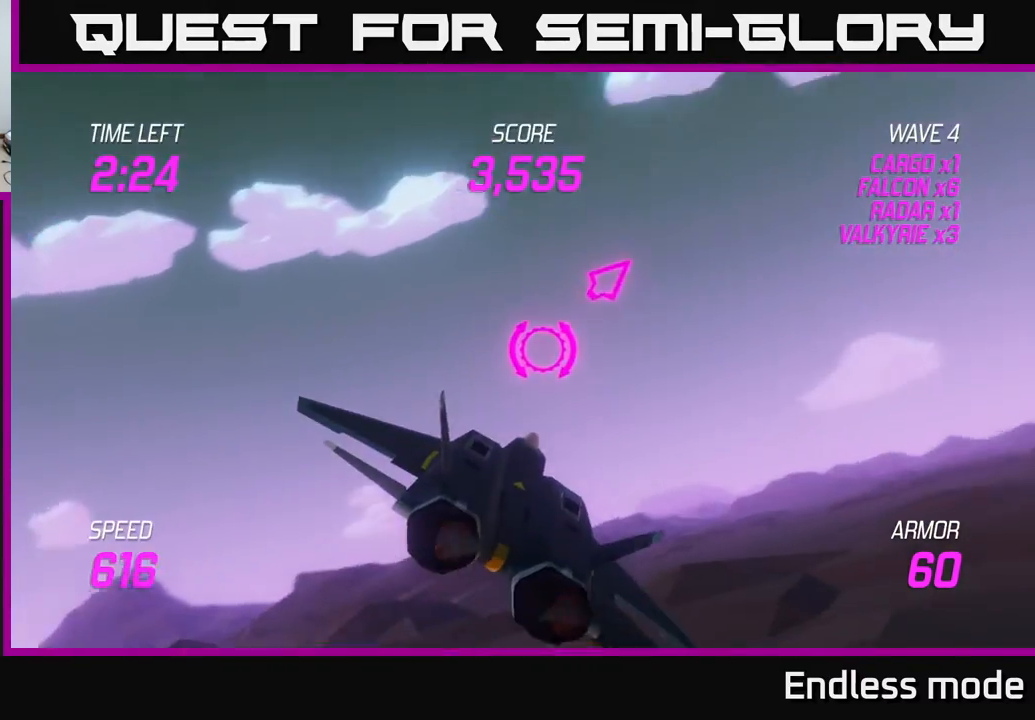
{"buttons": ["L2"], "left_stick": "right", "events": [[67, "L2", "down"]]}
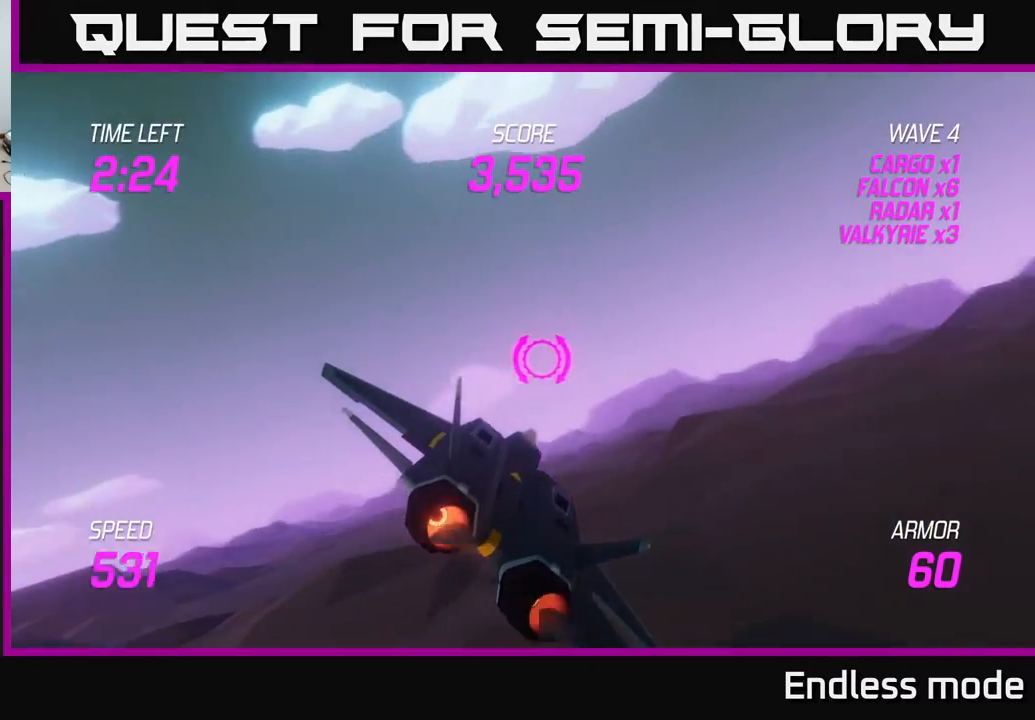
{"buttons": ["L2"], "left_stick": "right", "events": []}
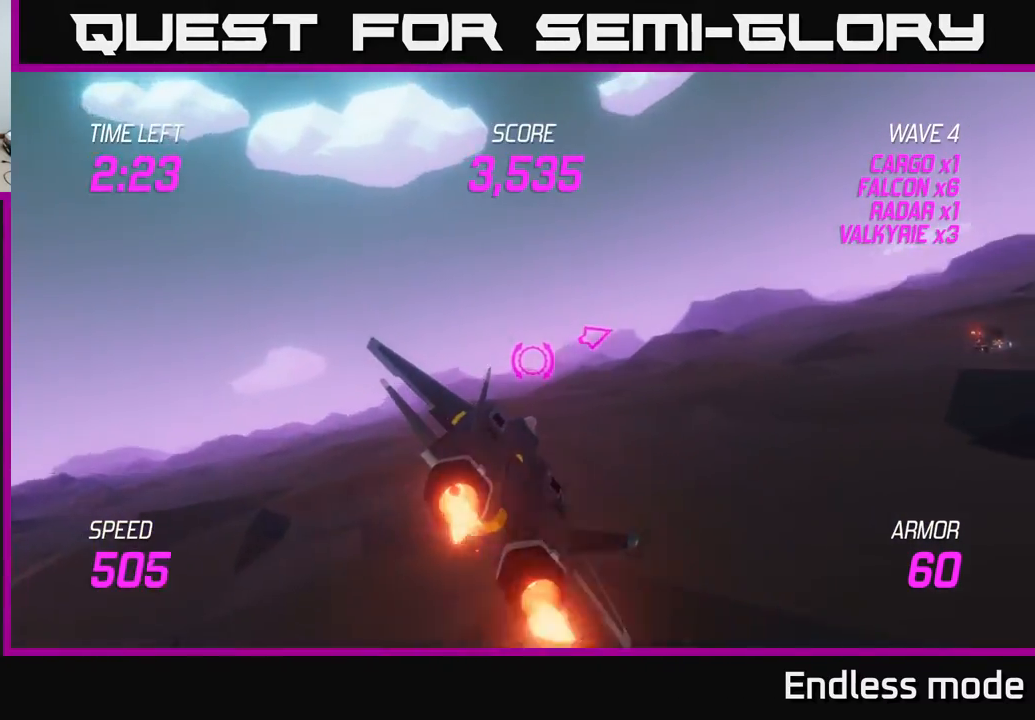
{"buttons": [], "left_stick": "right", "events": [[267, "L2", "up"]]}
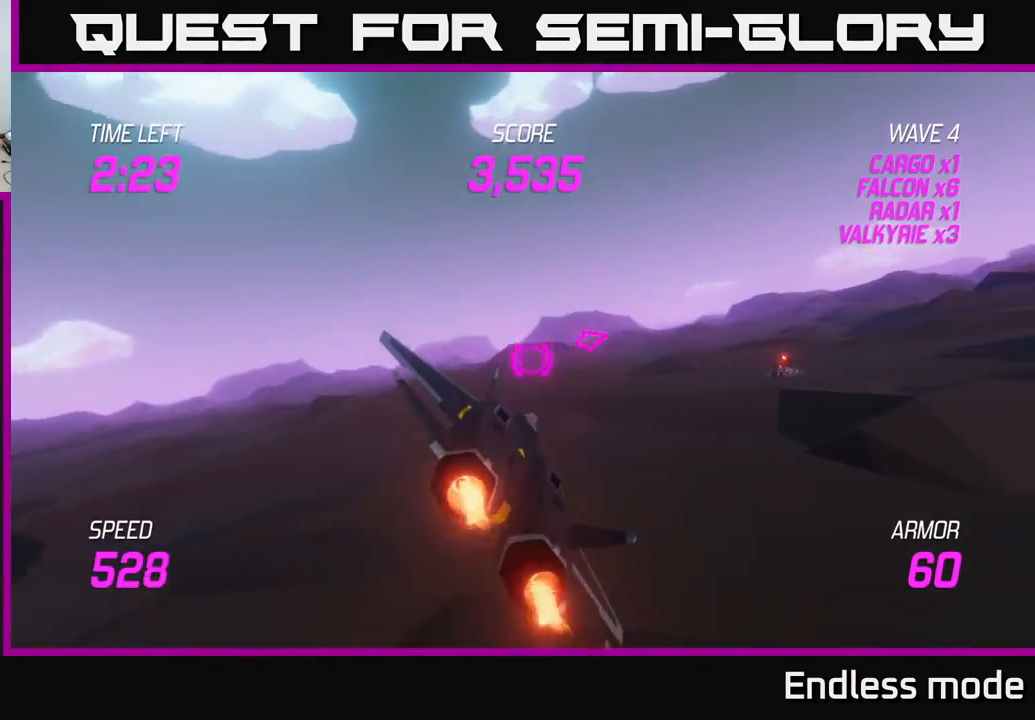
{"buttons": ["L2"], "left_stick": "up-right", "events": [[117, "left_stick", "up-right"], [333, "L2", "down"]]}
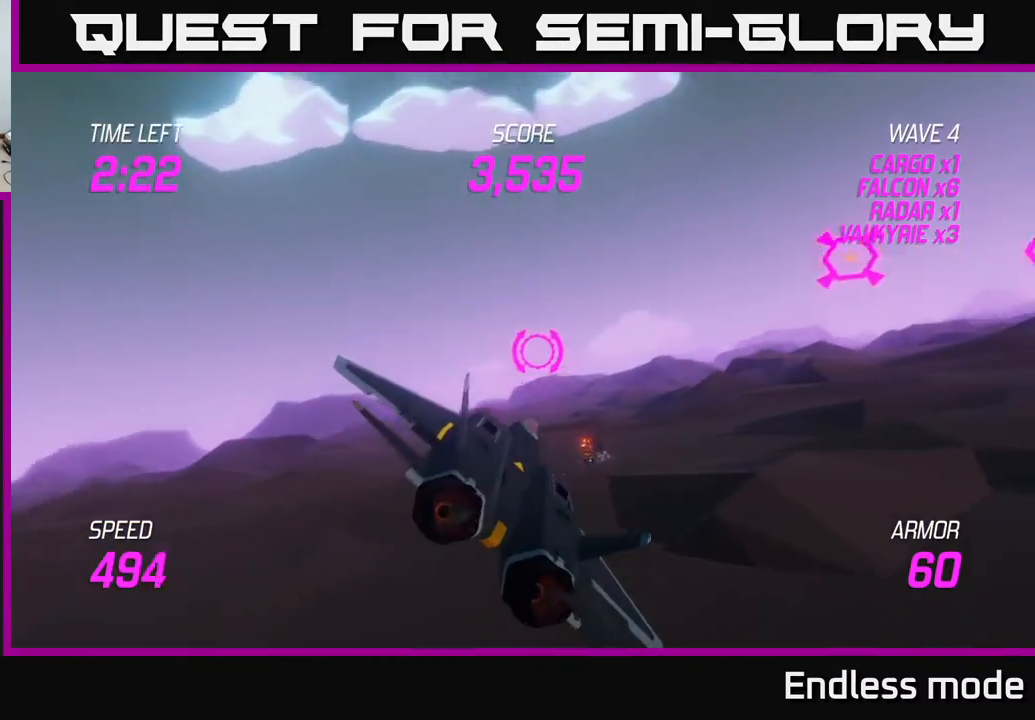
{"buttons": ["L2"], "left_stick": "right", "events": [[67, "left_stick", "right"], [217, "R2", "down"], [267, "left_stick", "left"], [300, "R2", "up"], [367, "R2", "down"], [467, "left_stick", "right"], [483, "R2", "up"]]}
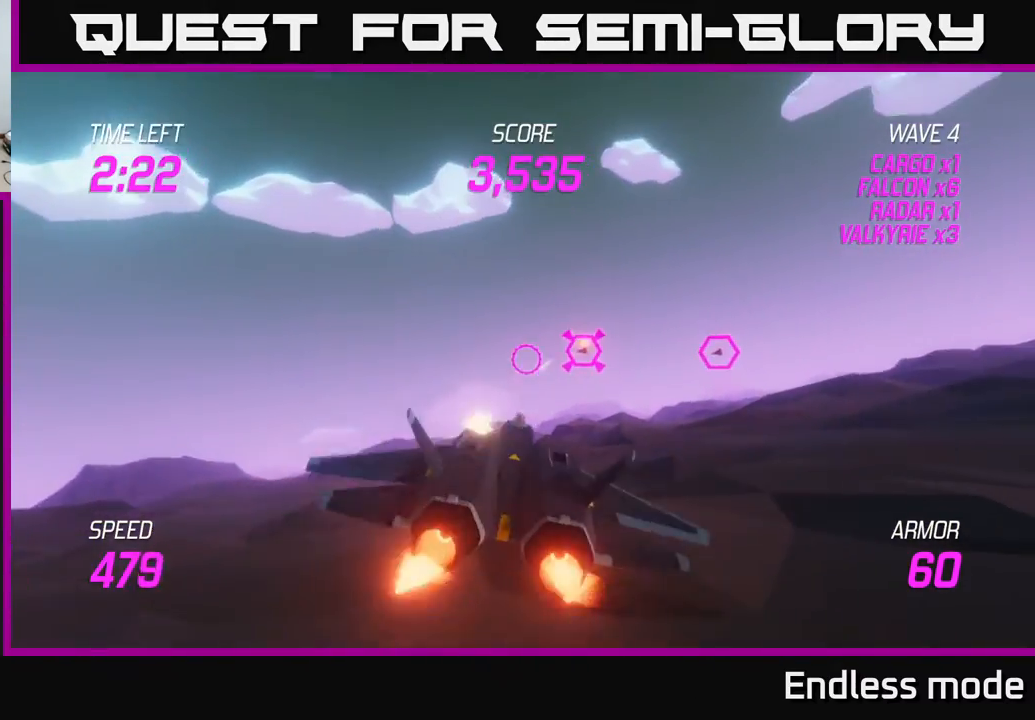
{"buttons": ["R2"], "left_stick": "left", "events": [[83, "L2", "up"], [300, "left_stick", "left"], [317, "R2", "down"], [417, "R2", "up"], [500, "R2", "down"]]}
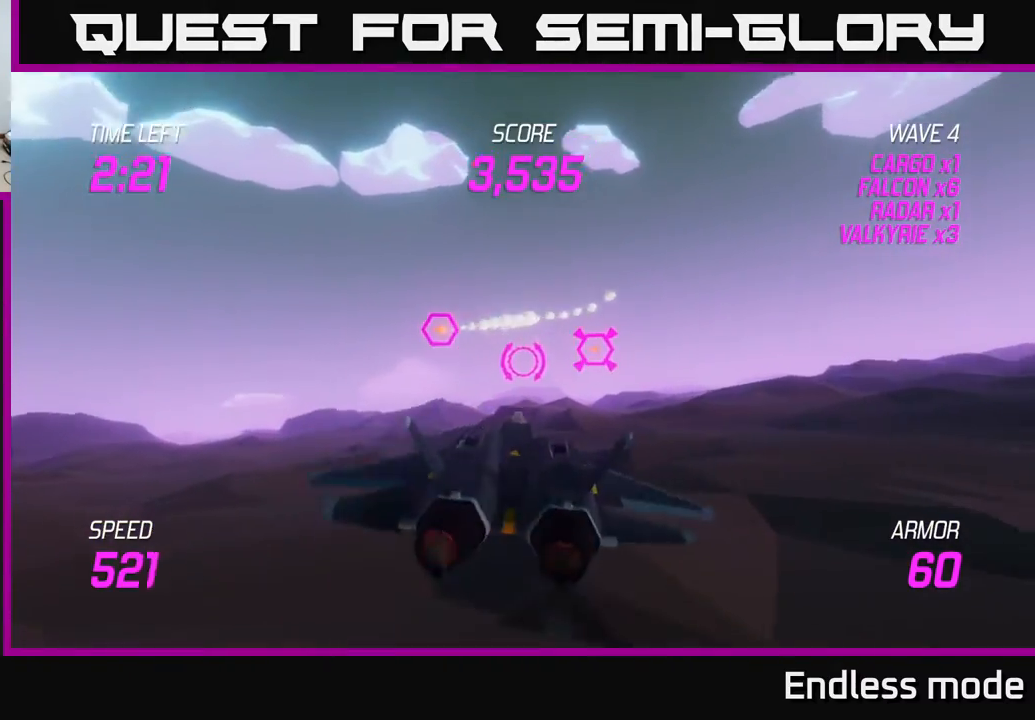
{"buttons": [], "left_stick": "up-left", "events": [[83, "R2", "up"], [167, "R2", "down"], [250, "left_stick", "up-left"], [283, "R2", "up"]]}
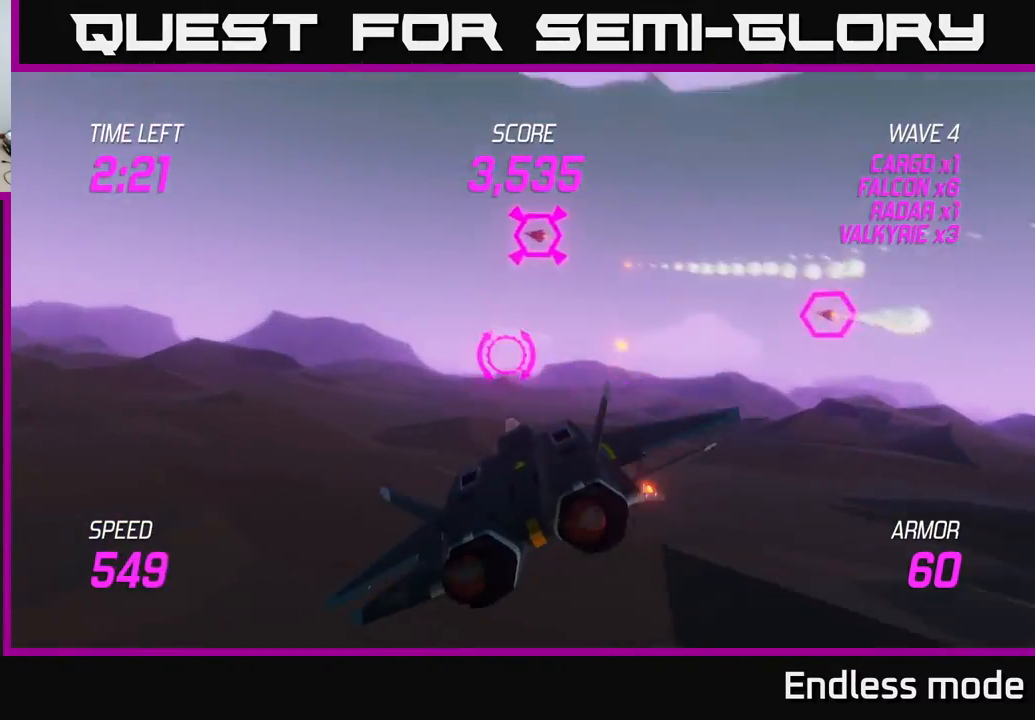
{"buttons": [], "left_stick": "left", "events": [[300, "left_stick", "left"], [333, "R2", "down"], [433, "R2", "up"]]}
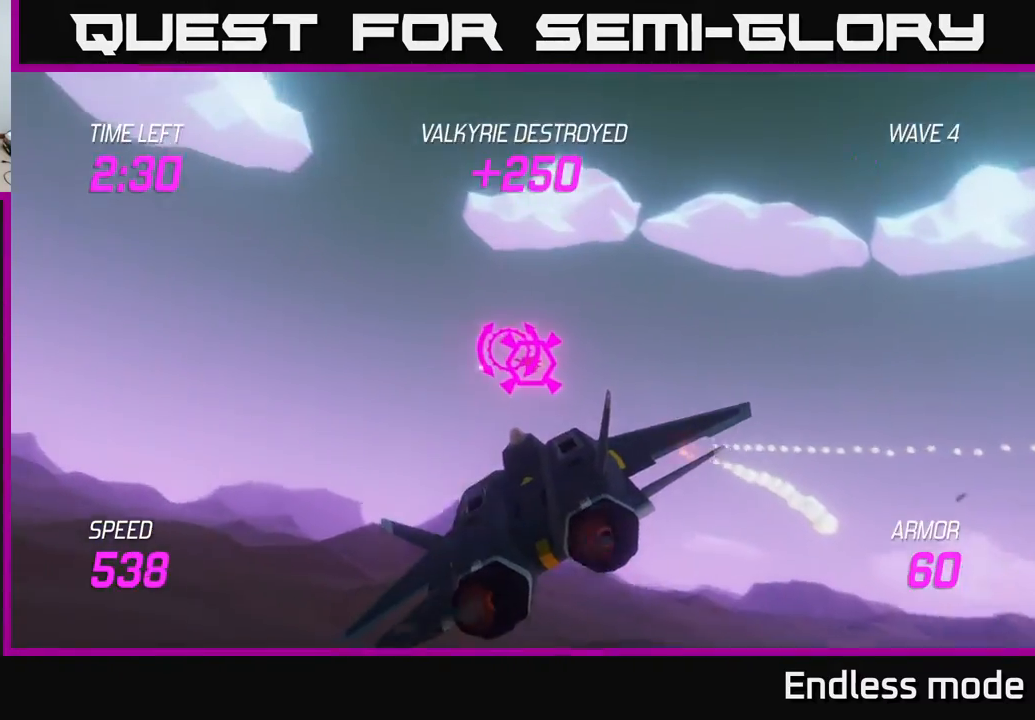
{"buttons": [], "left_stick": "right", "events": [[67, "R2", "down"], [150, "L2", "down"], [150, "R2", "up"], [250, "L2", "up"], [250, "left_stick", "right"], [283, "L2", "down"], [383, "L2", "up"]]}
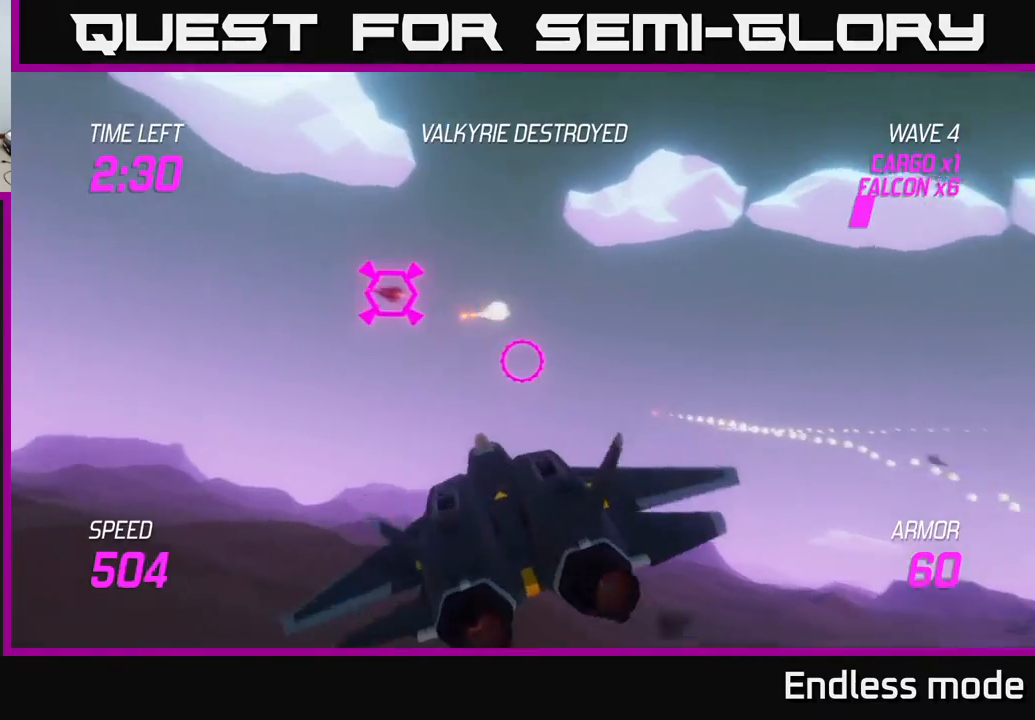
{"buttons": [], "left_stick": "left", "events": [[50, "left_stick", "left"]]}
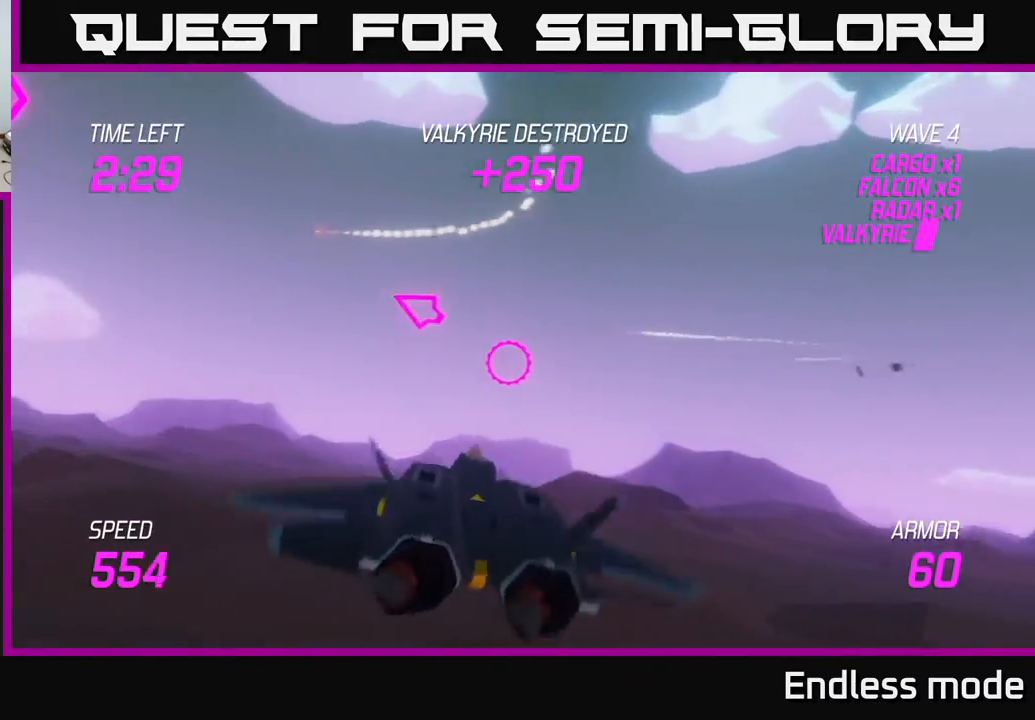
{"buttons": [], "left_stick": "left", "events": [[167, "left_stick", "up-left"], [367, "left_stick", "left"]]}
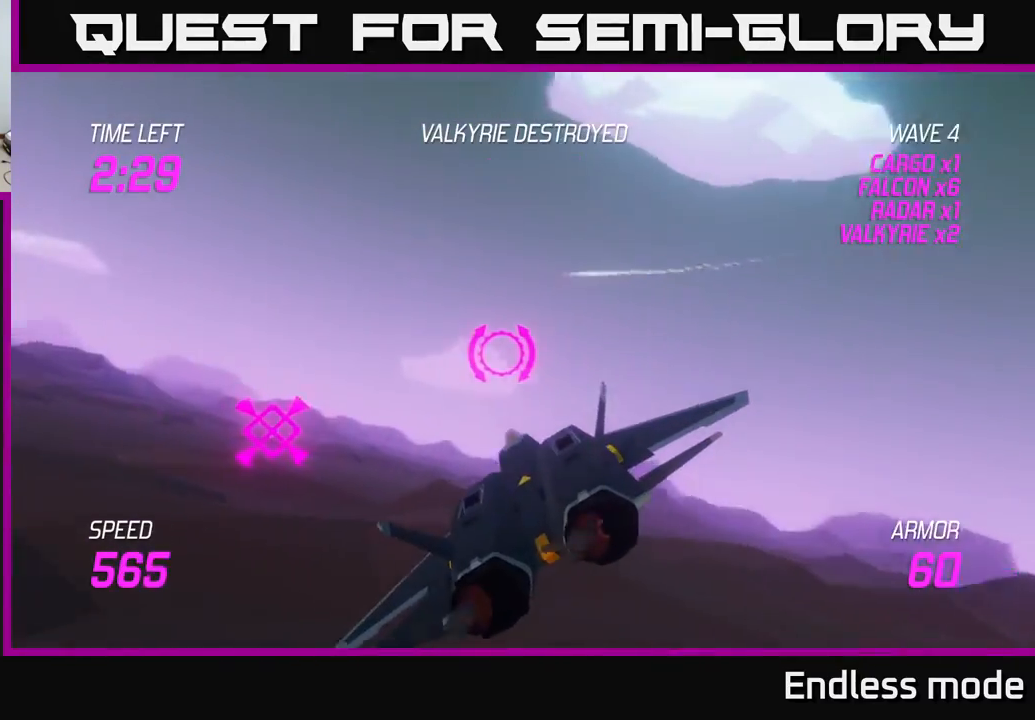
{"buttons": [], "left_stick": "up-left", "events": [[167, "left_stick", "up-left"]]}
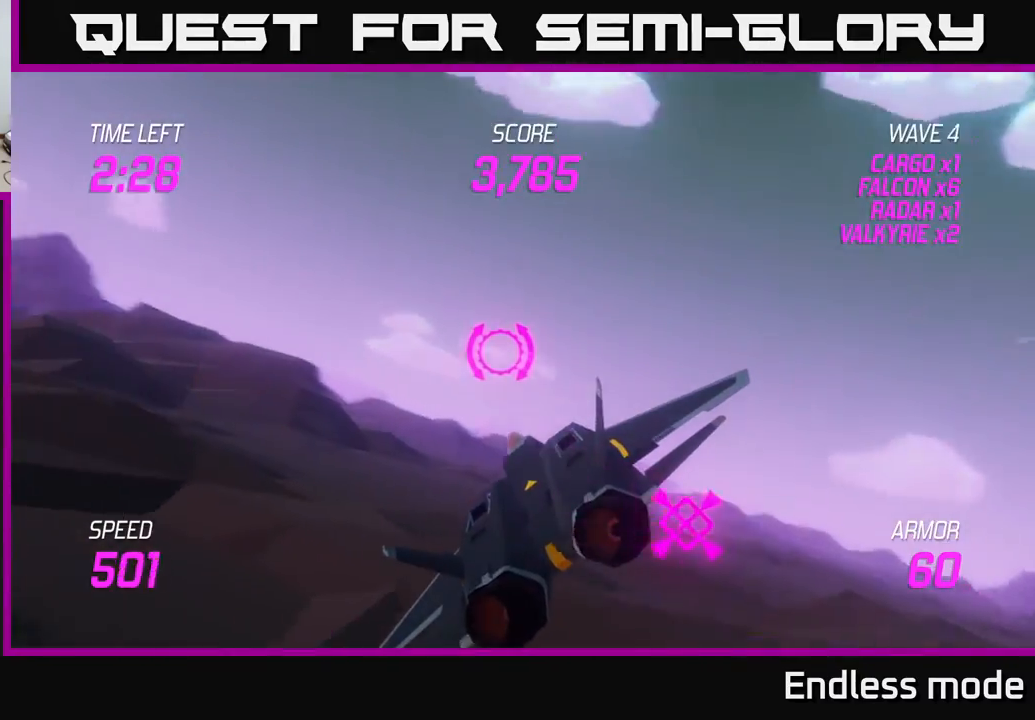
{"buttons": [], "left_stick": "up-left", "events": []}
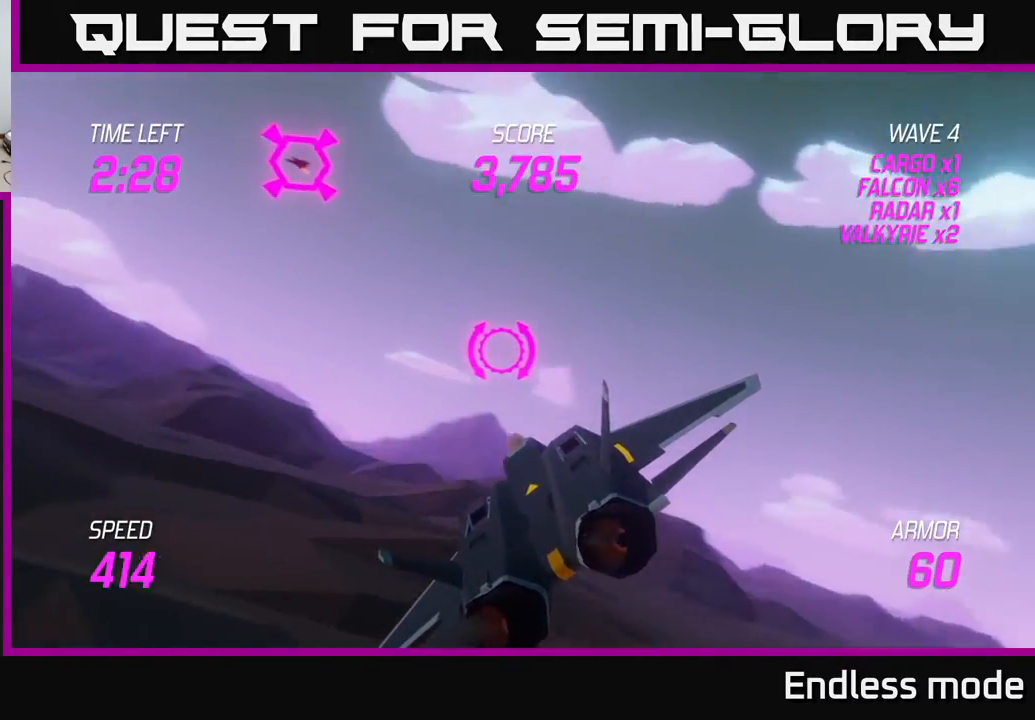
{"buttons": [], "left_stick": "up-left", "events": []}
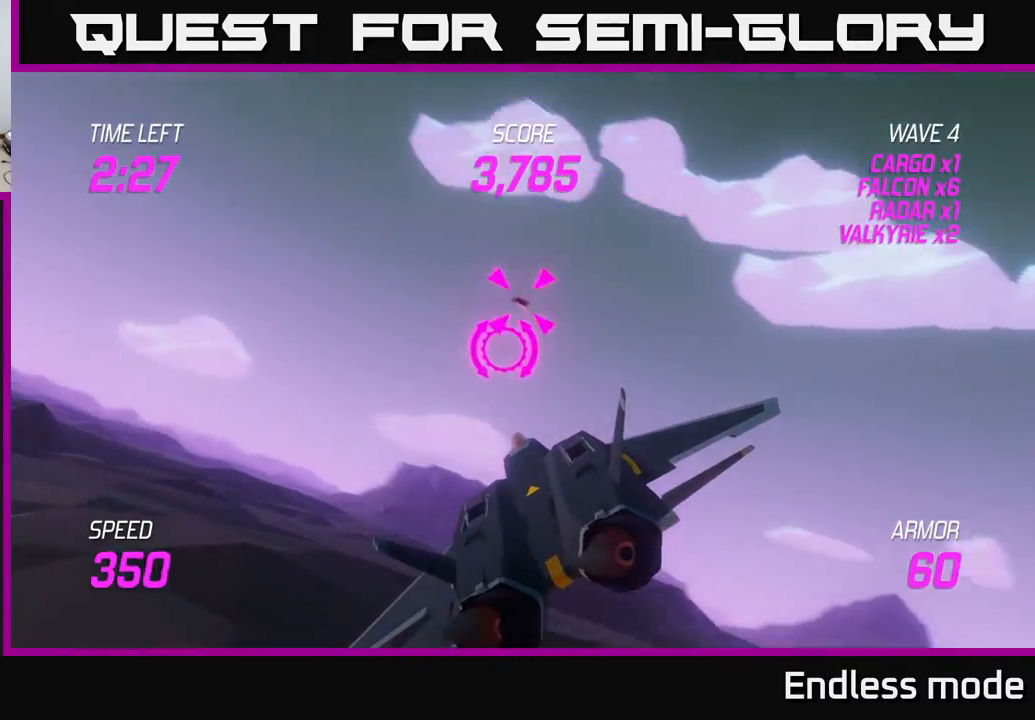
{"buttons": ["L2"], "left_stick": "right", "events": [[100, "R2", "down"], [133, "left_stick", "center"], [183, "R2", "up"], [183, "left_stick", "down"], [267, "R2", "down"], [383, "R2", "up"], [400, "left_stick", "down-right"], [450, "L2", "down"], [500, "left_stick", "right"]]}
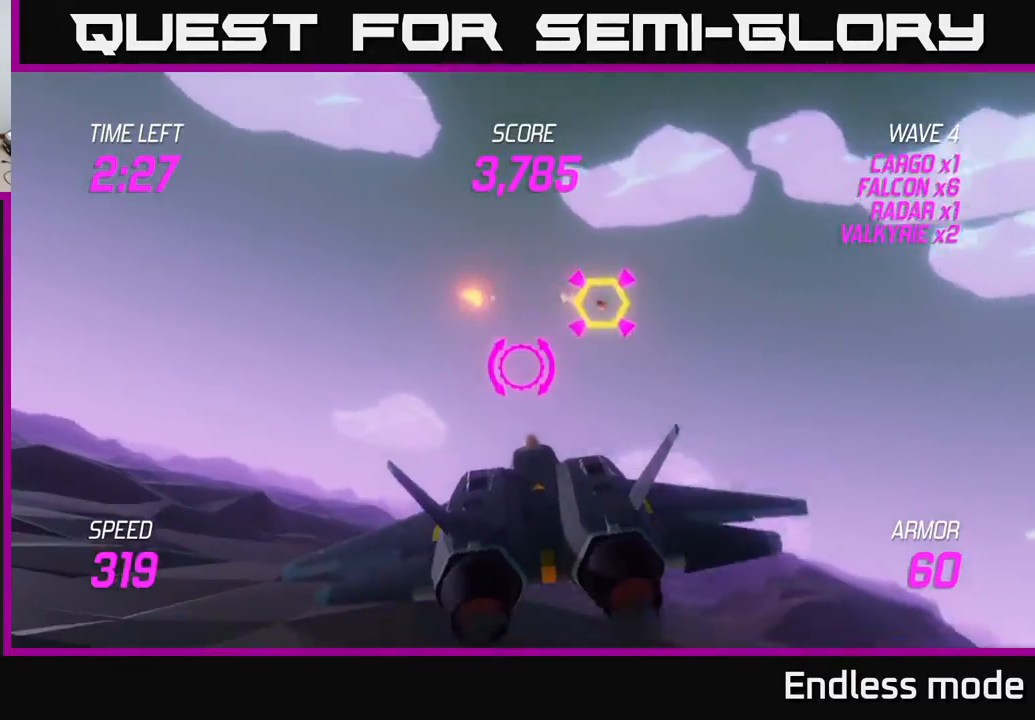
{"buttons": ["L2"], "left_stick": "right", "events": [[50, "L2", "up"], [133, "L2", "down"]]}
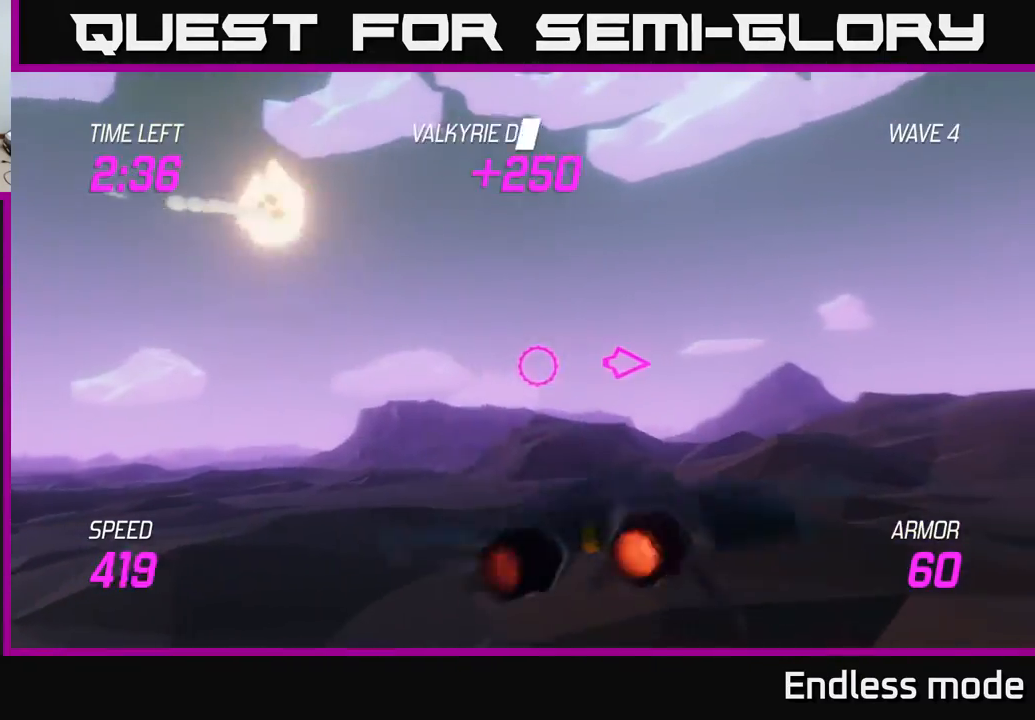
{"buttons": ["L2"], "left_stick": "right", "events": []}